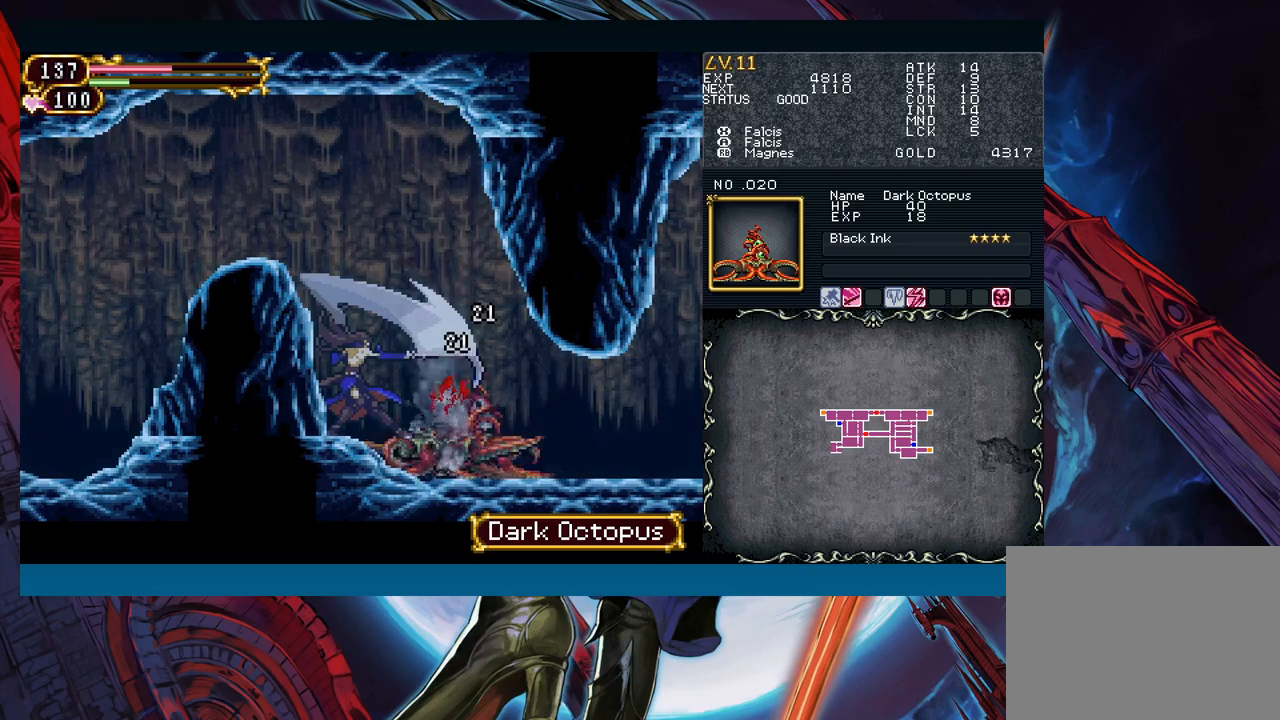
Gameplay with a controller (Xbox layout); each line is a JSON object with the inputs held at the frame after it. "events" lists button and stick changes between this image and that frame as [ms after this image, input, new state], when the widget could be followed in between. Not read: L2 R2.
{"buttons": [], "left_stick": "center", "right_stick": "center", "events": [[50, "left_stick", "down"], [67, "Y", "down"], [150, "Y", "up"], [200, "left_stick", "right"], [300, "left_stick", "left"], [367, "Y", "down"], [400, "left_stick", "center"], [450, "Y", "up"], [450, "left_stick", "right"], [500, "left_stick", "center"]]}
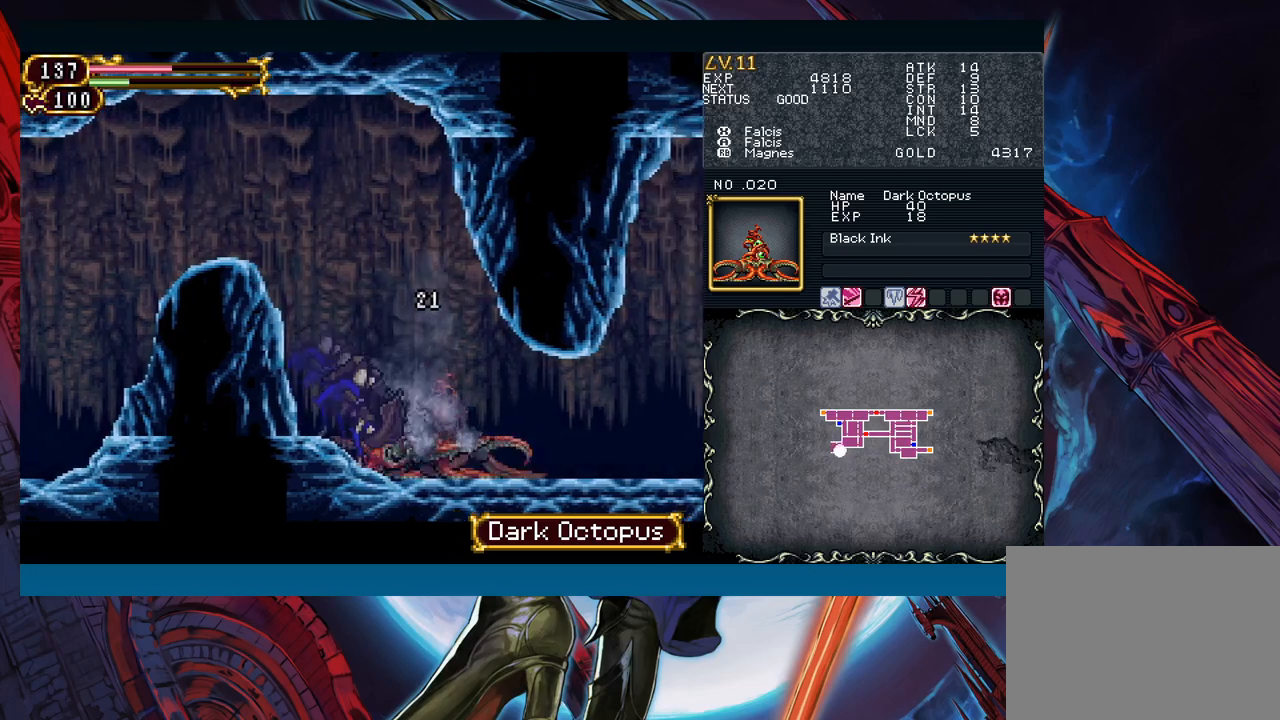
{"buttons": ["Y", "R1"], "left_stick": "center", "right_stick": "center", "events": [[33, "R1", "down"], [50, "Y", "down"], [100, "R1", "up"], [100, "Y", "up"], [150, "left_stick", "left"], [183, "R1", "down"], [183, "Y", "down"], [267, "R1", "up"], [283, "Y", "up"], [317, "left_stick", "center"], [350, "R1", "down"], [350, "Y", "down"], [417, "R1", "up"], [433, "Y", "up"], [467, "Y", "down"], [483, "R1", "down"]]}
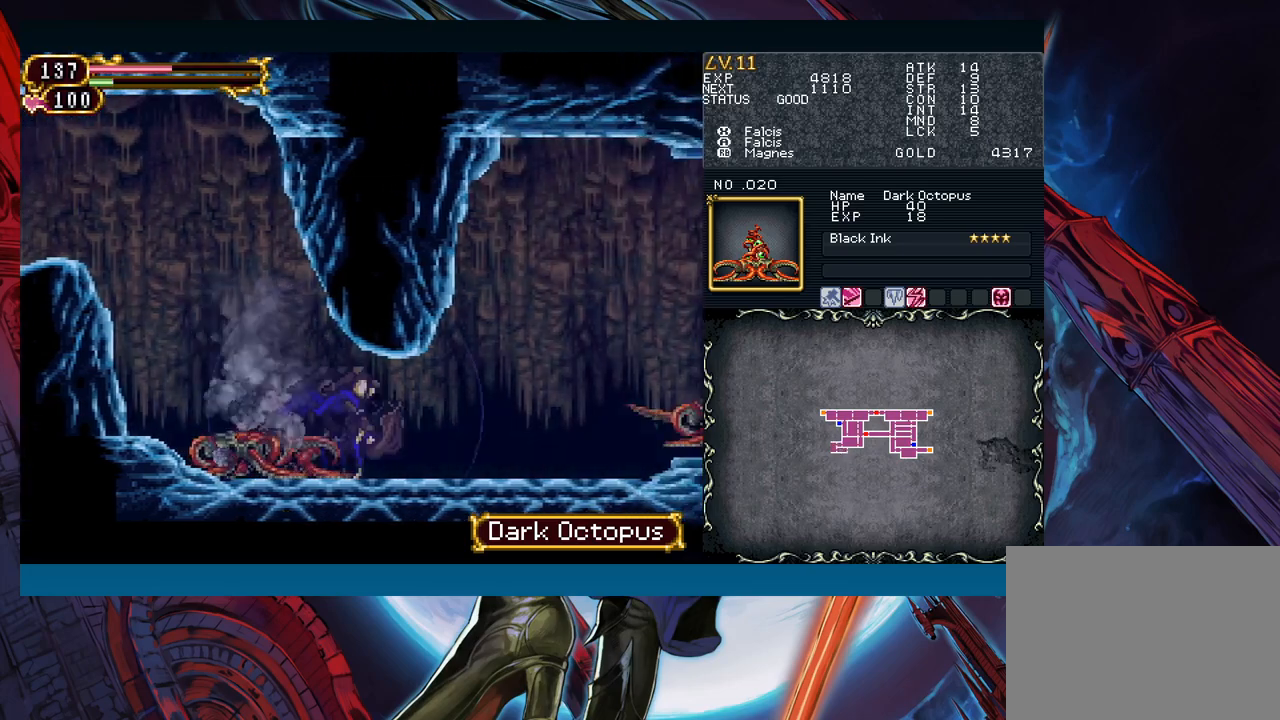
{"buttons": [], "left_stick": "center", "right_stick": "center", "events": [[50, "Y", "up"], [67, "R1", "up"], [200, "left_stick", "down-right"], [467, "left_stick", "center"]]}
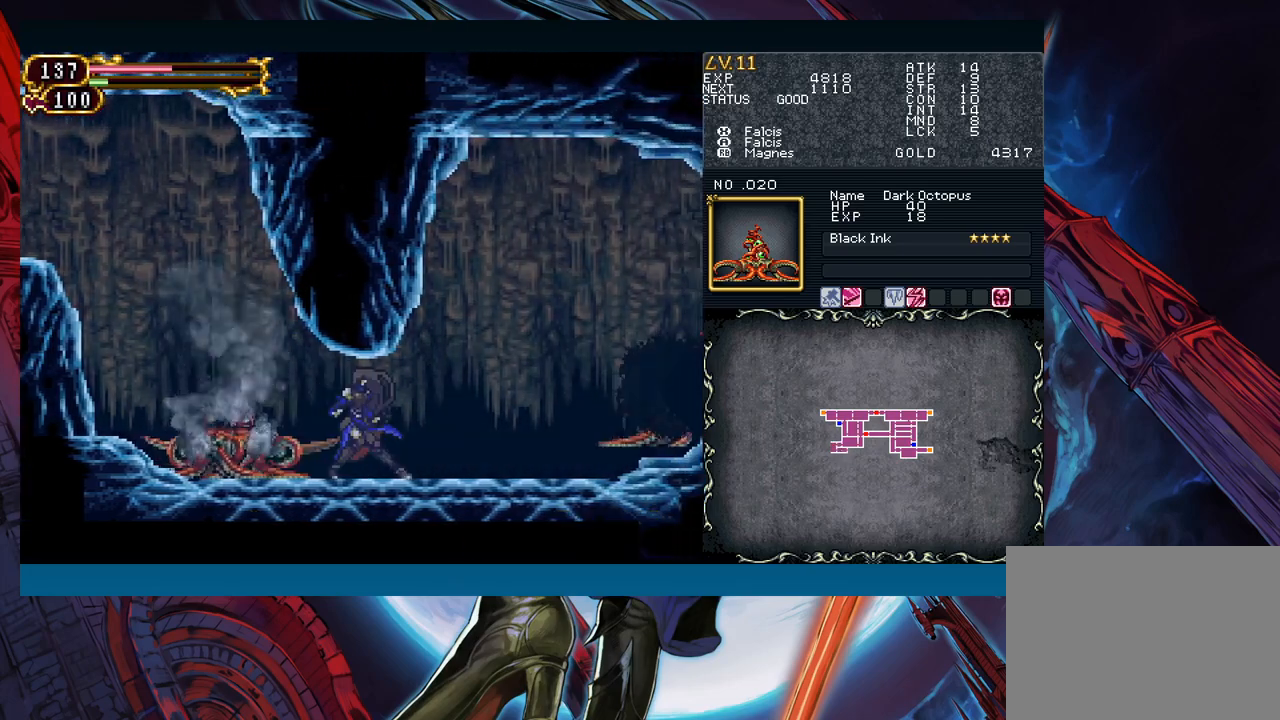
{"buttons": [], "left_stick": "right", "right_stick": "center", "events": [[17, "left_stick", "left"], [100, "left_stick", "right"]]}
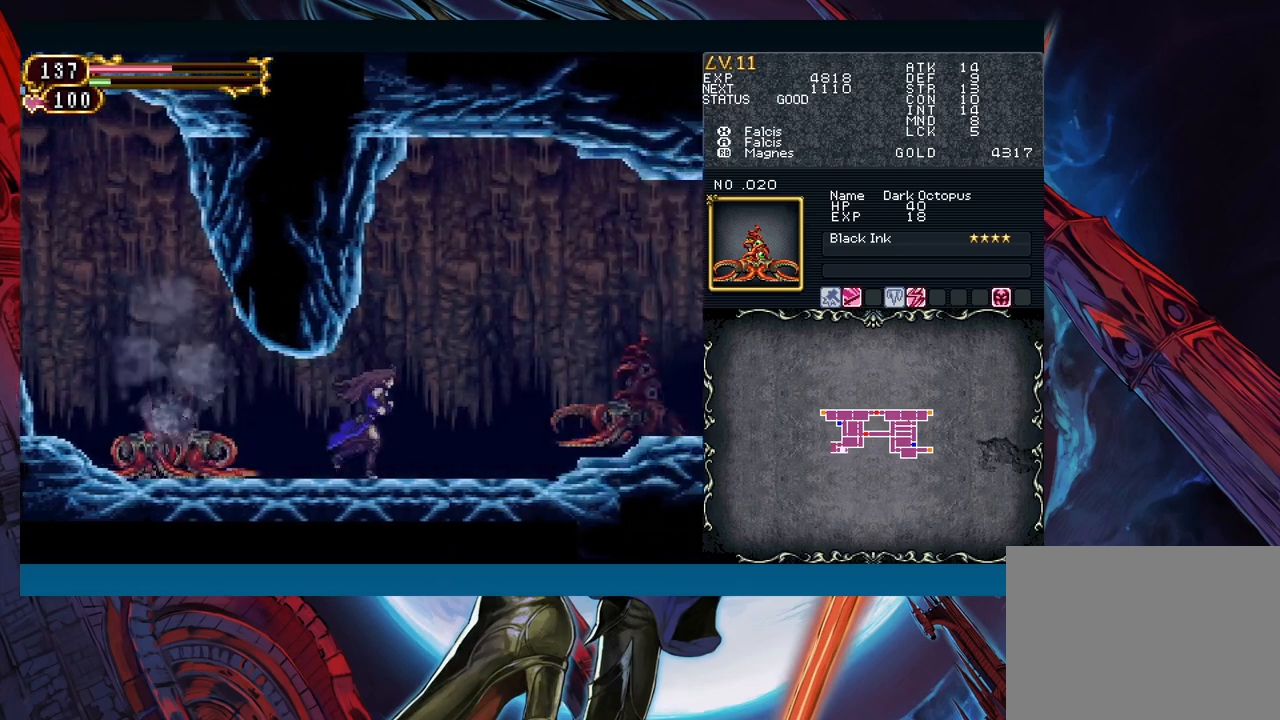
{"buttons": [], "left_stick": "right", "right_stick": "center", "events": [[200, "B", "down"], [250, "A", "down"], [267, "B", "up"], [367, "A", "up"]]}
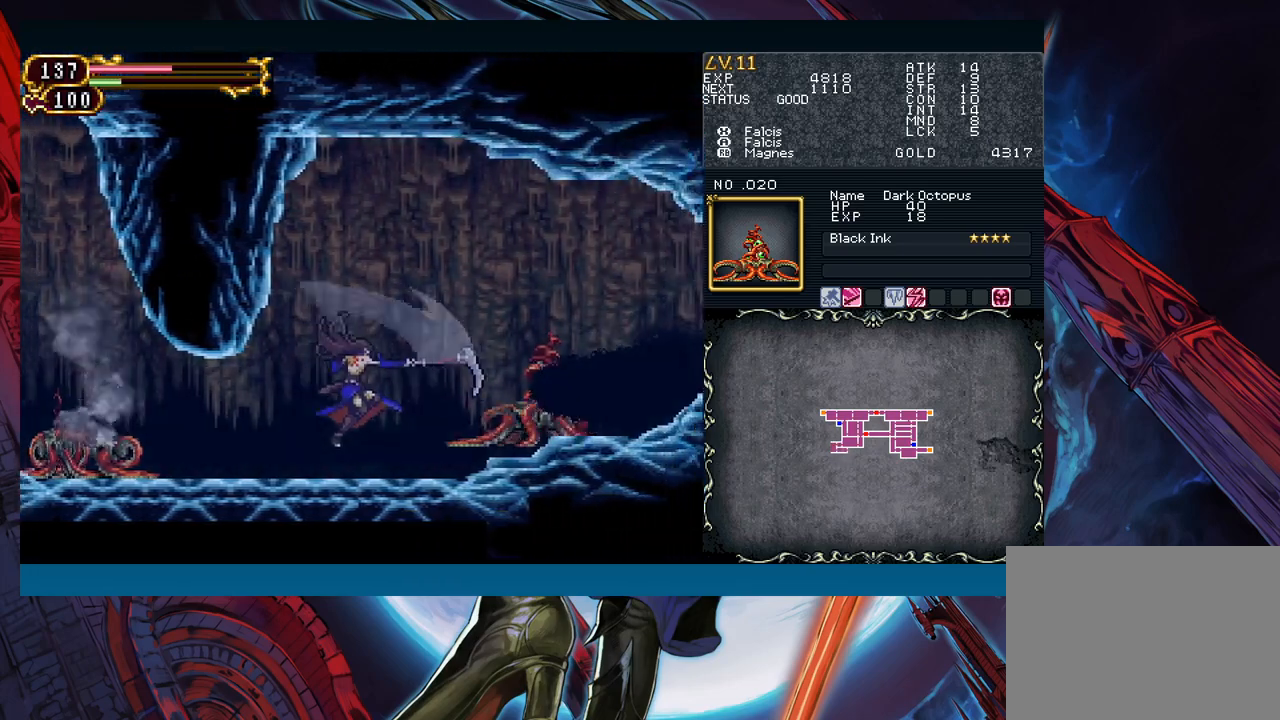
{"buttons": ["B"], "left_stick": "right", "right_stick": "center", "events": [[67, "X", "down"], [117, "left_stick", "center"], [183, "X", "up"], [183, "left_stick", "left"], [483, "B", "down"], [483, "left_stick", "right"]]}
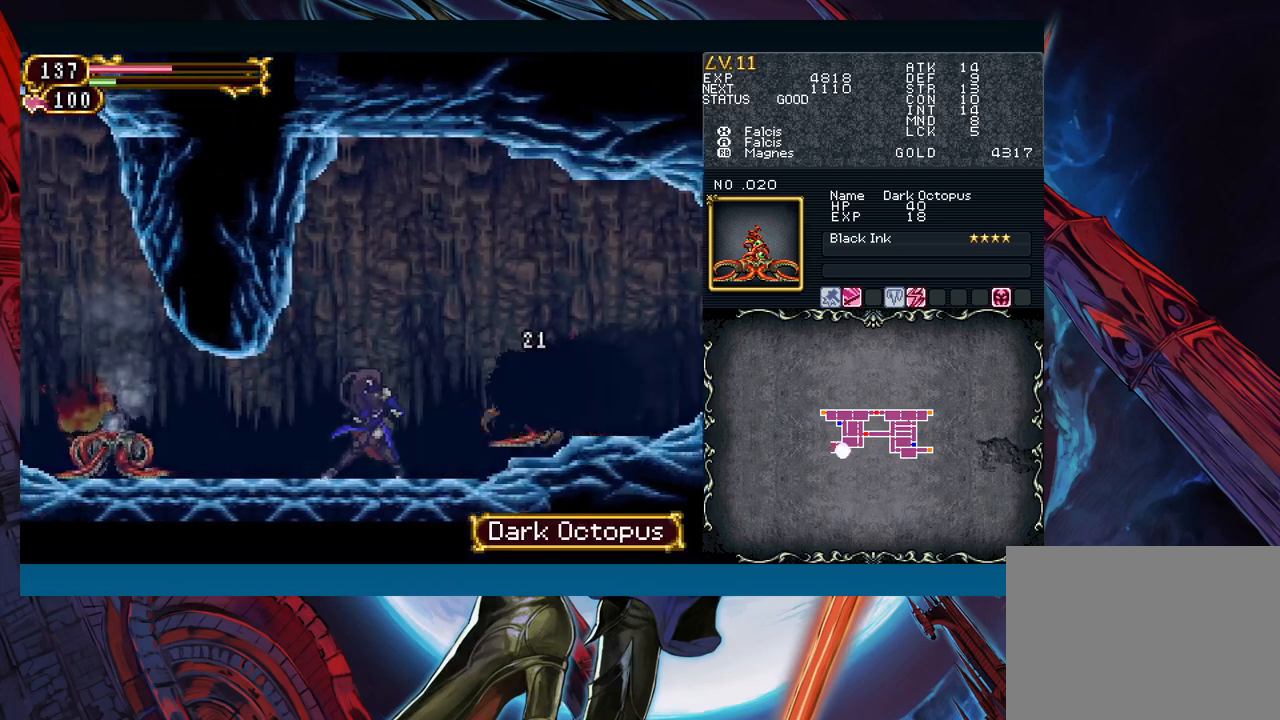
{"buttons": [], "left_stick": "left", "right_stick": "center", "events": [[33, "A", "down"], [33, "B", "up"], [133, "A", "up"], [233, "left_stick", "left"]]}
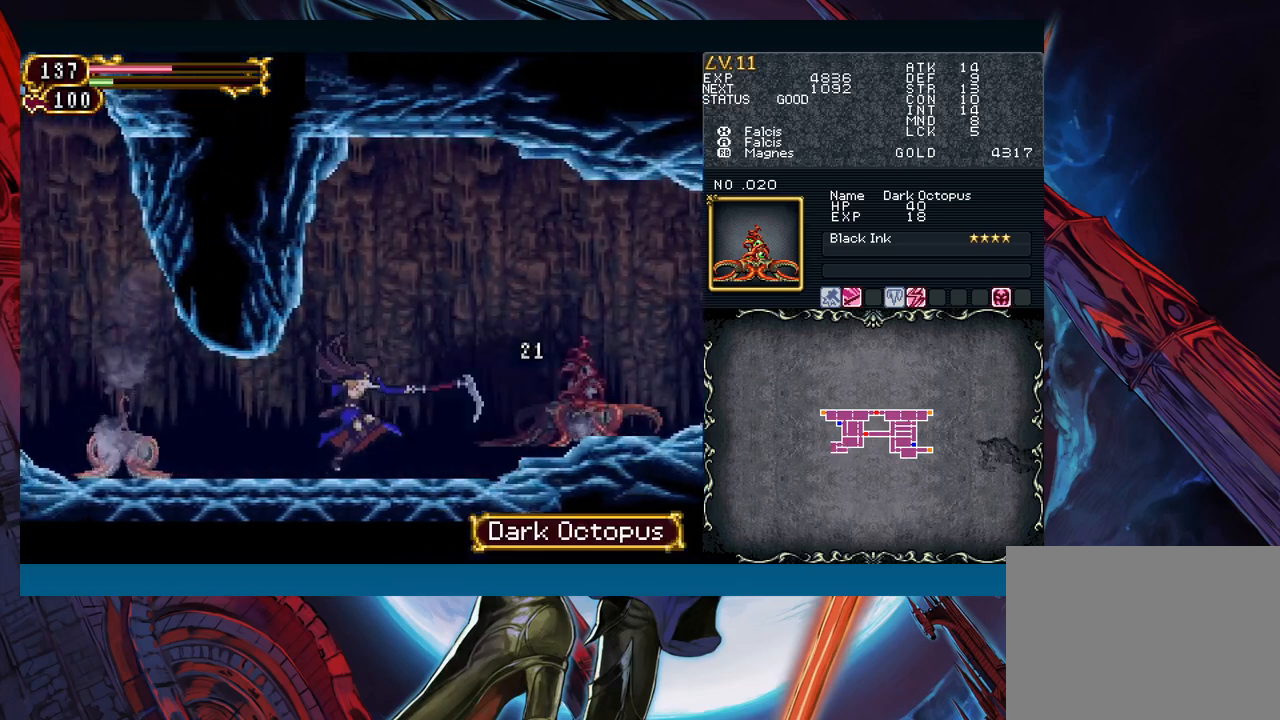
{"buttons": ["Y", "R1"], "left_stick": "center", "right_stick": "center", "events": [[83, "Y", "down"], [183, "Y", "up"], [183, "left_stick", "center"], [283, "R1", "down"], [283, "Y", "down"], [350, "R1", "up"], [367, "Y", "up"], [450, "R1", "down"], [450, "Y", "down"]]}
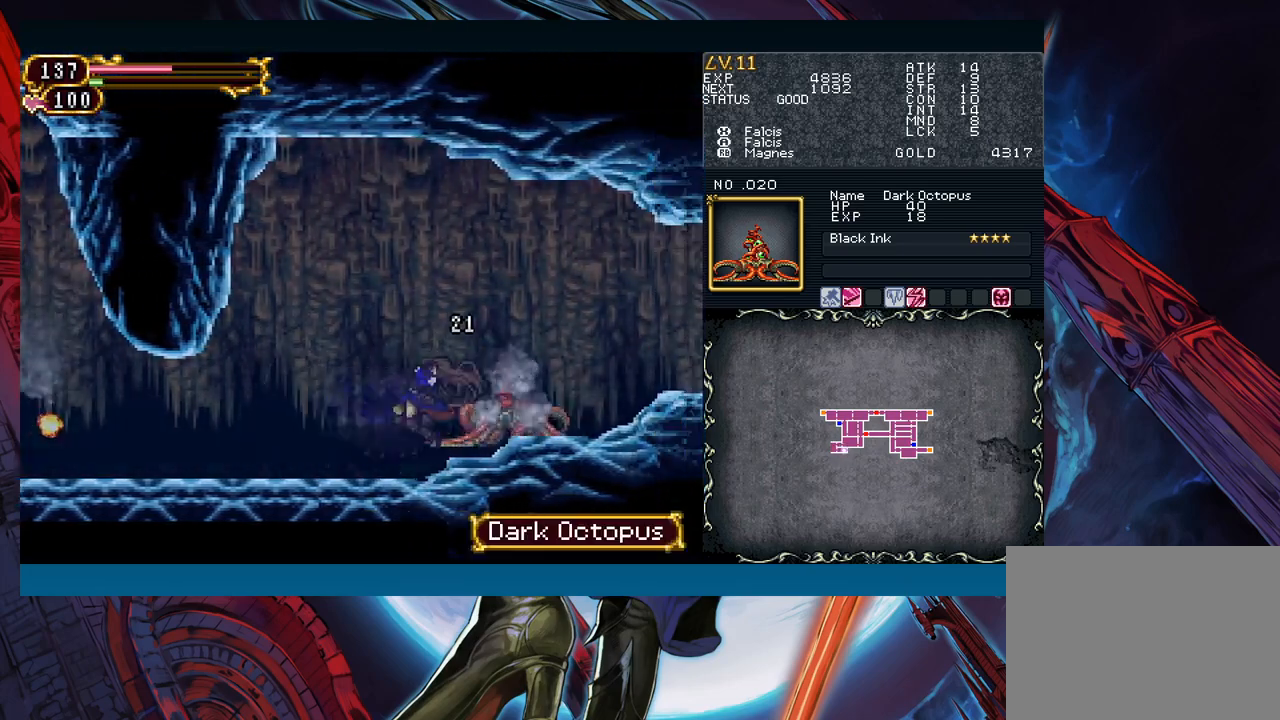
{"buttons": [], "left_stick": "right", "right_stick": "center", "events": [[17, "R1", "up"], [33, "Y", "up"], [100, "Y", "down"], [200, "Y", "up"], [200, "left_stick", "right"], [250, "B", "down"], [333, "B", "up"]]}
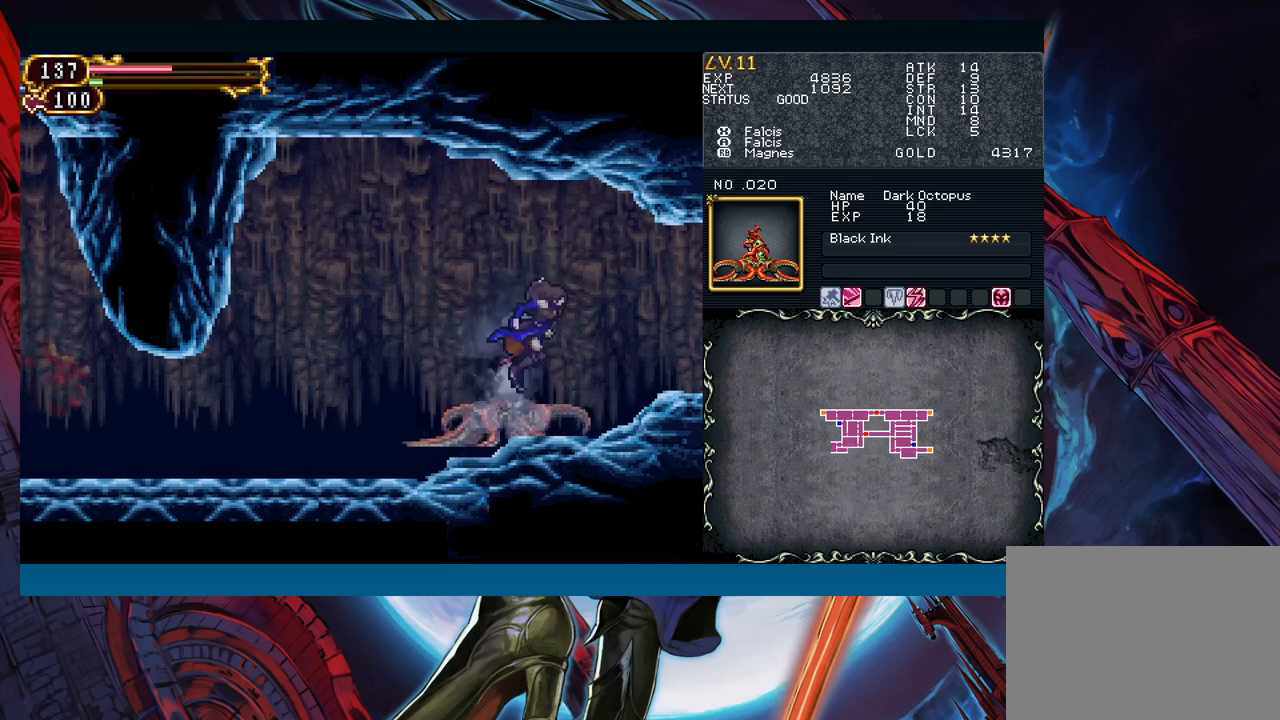
{"buttons": [], "left_stick": "right", "right_stick": "center", "events": []}
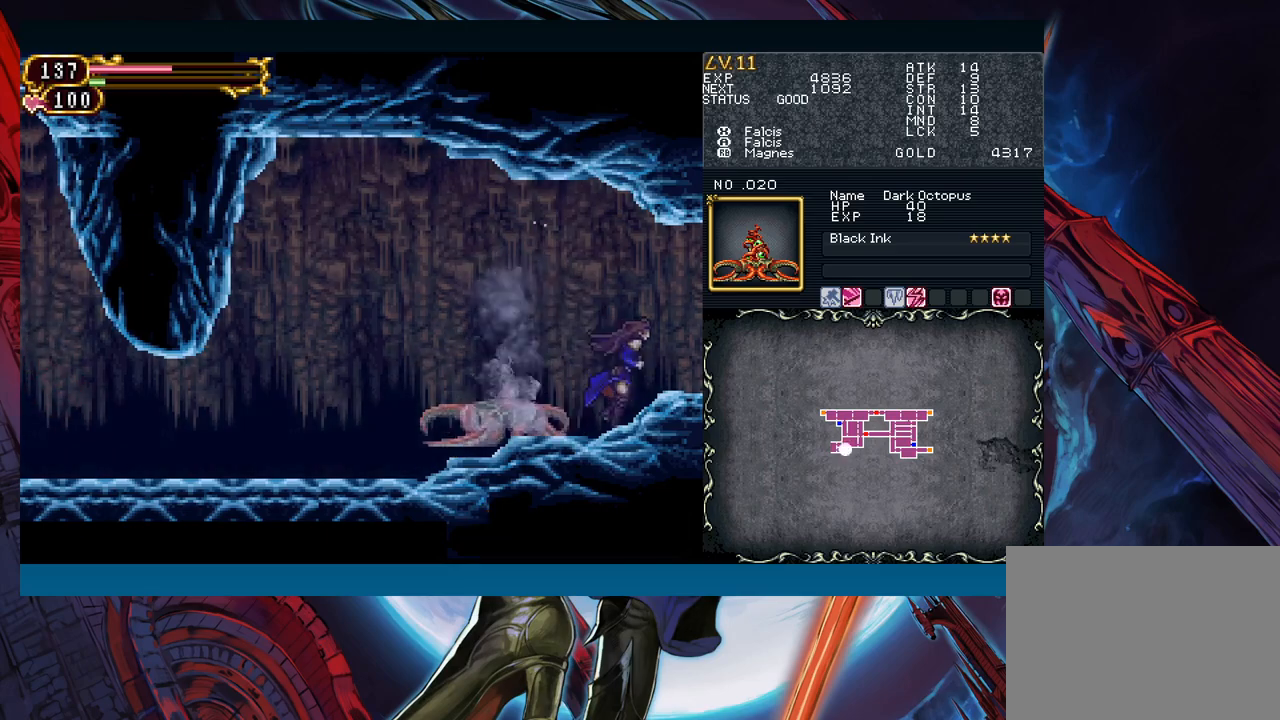
{"buttons": [], "left_stick": "center", "right_stick": "center", "events": [[83, "left_stick", "left"], [117, "R1", "down"], [117, "Y", "down"], [167, "R1", "up"], [167, "Y", "up"], [200, "left_stick", "center"], [250, "R1", "down"], [250, "Y", "down"], [333, "Y", "up"], [350, "R1", "up"], [383, "R1", "down"], [417, "Y", "down"], [467, "R1", "up"], [467, "Y", "up"]]}
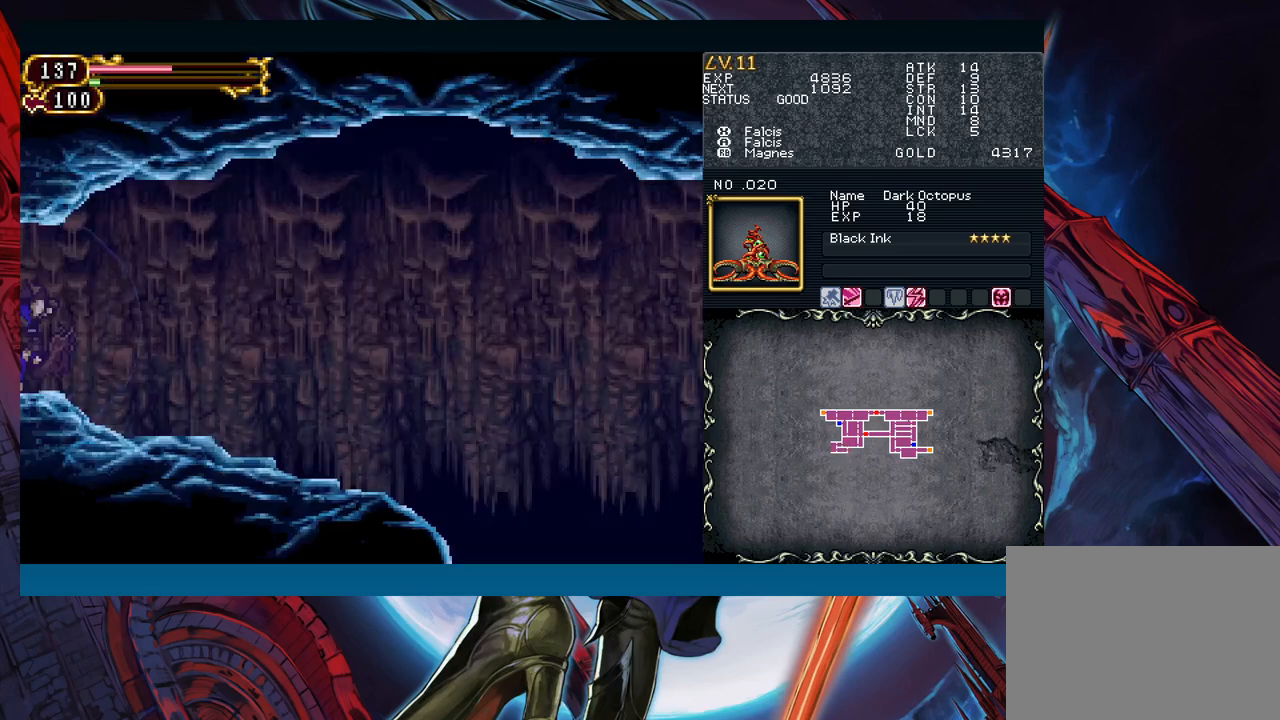
{"buttons": ["Y", "R1"], "left_stick": "center", "right_stick": "center", "events": [[33, "R1", "down"], [50, "Y", "down"], [133, "R1", "up"], [133, "Y", "up"], [200, "R1", "down"], [217, "Y", "down"], [267, "R1", "up"], [267, "Y", "up"], [350, "R1", "down"], [350, "Y", "down"], [417, "R1", "up"], [417, "Y", "up"], [483, "Y", "down"], [500, "R1", "down"]]}
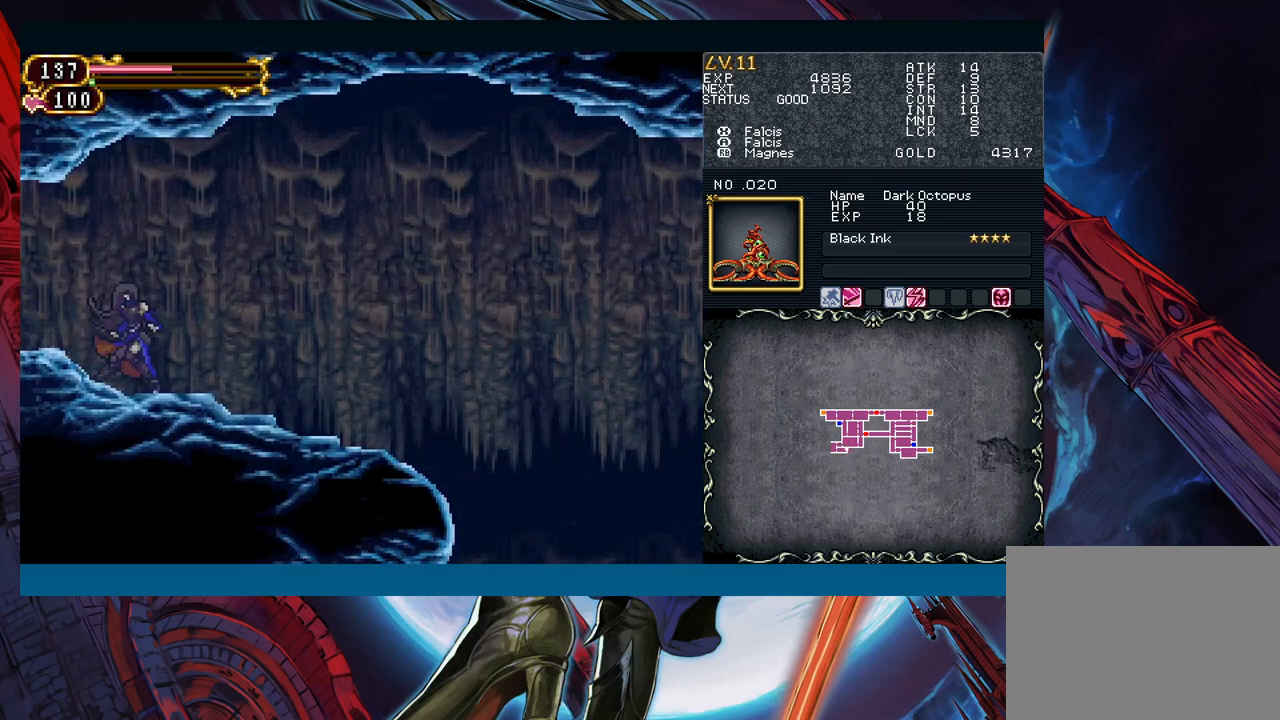
{"buttons": [], "left_stick": "right", "right_stick": "center", "events": [[17, "R1", "up"], [17, "left_stick", "right"], [33, "Y", "up"], [100, "B", "down"], [133, "B", "up"]]}
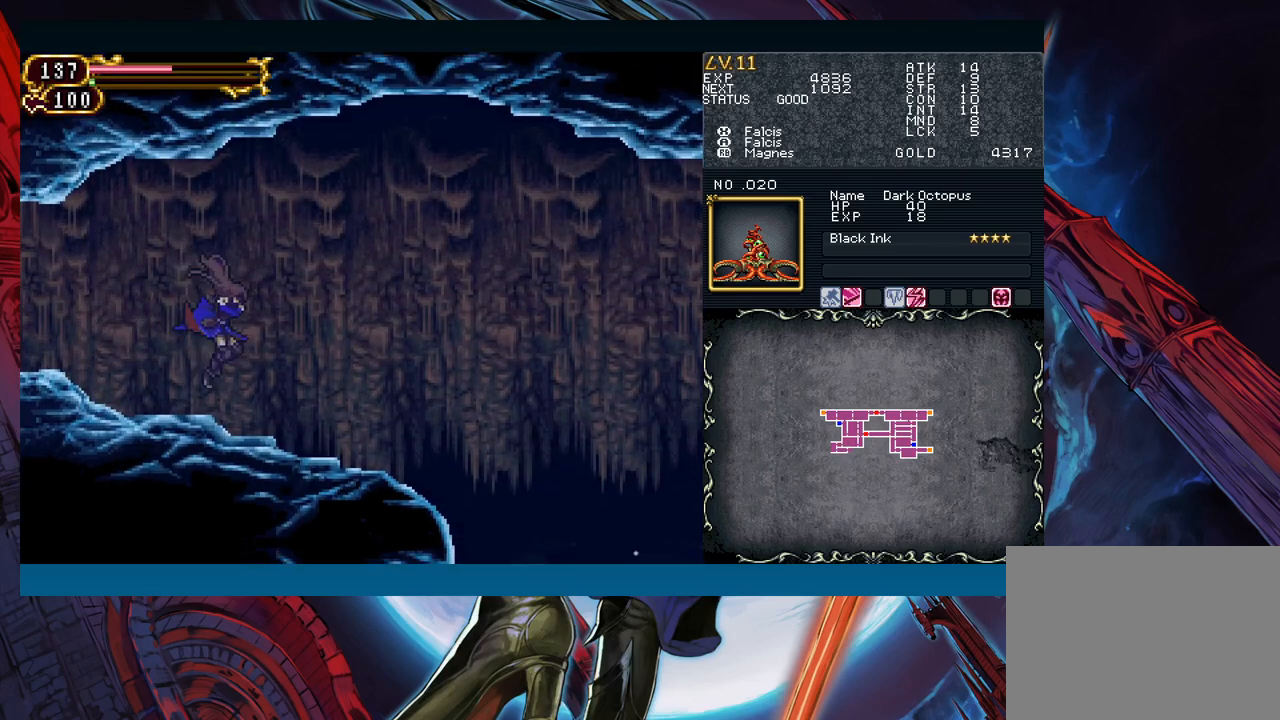
{"buttons": [], "left_stick": "down-right", "right_stick": "center", "events": [[333, "left_stick", "left"], [350, "Y", "down"], [367, "Y", "up"], [450, "left_stick", "down-right"]]}
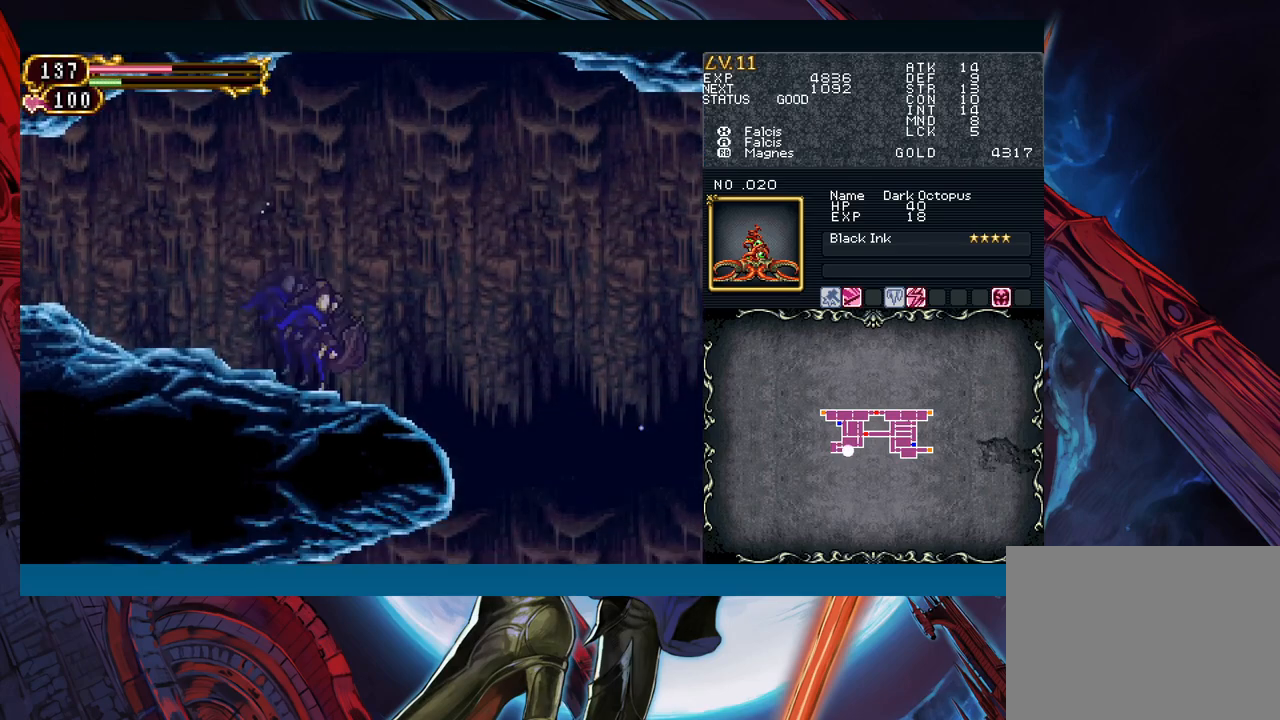
{"buttons": [], "left_stick": "down-right", "right_stick": "center", "events": [[383, "B", "down"], [467, "B", "up"]]}
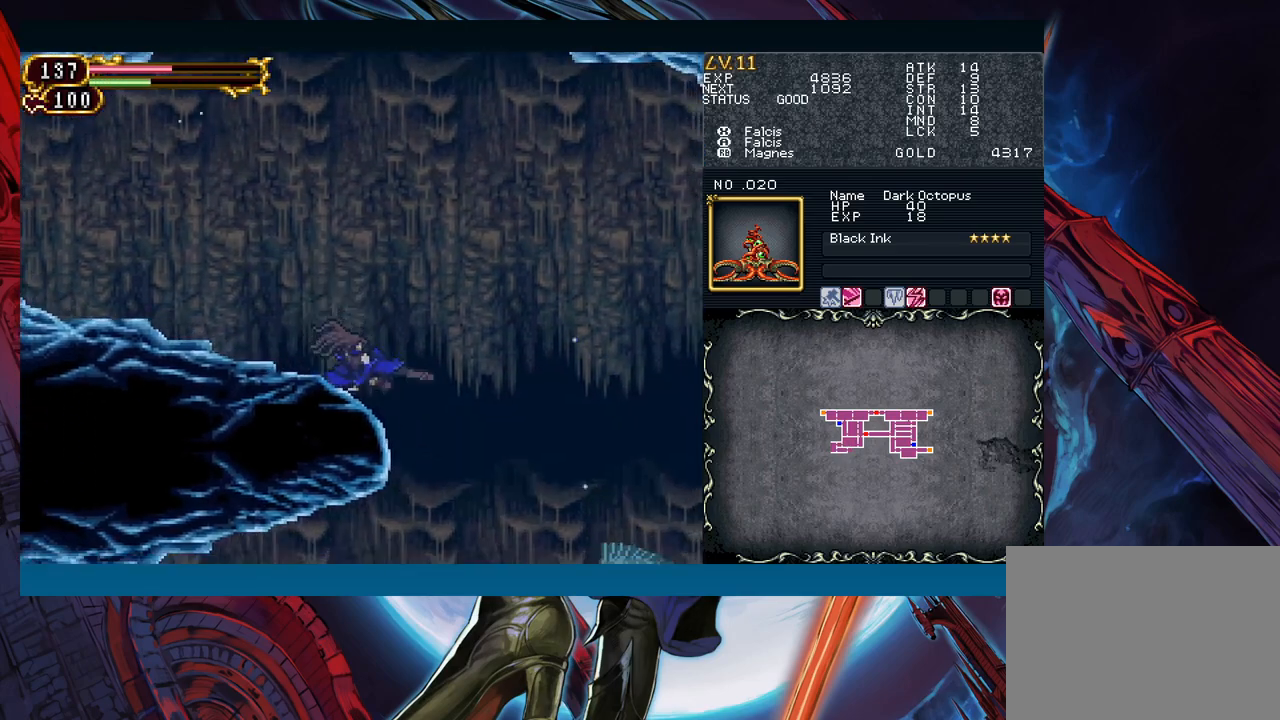
{"buttons": ["A"], "left_stick": "center", "right_stick": "center", "events": [[417, "left_stick", "center"], [433, "A", "down"]]}
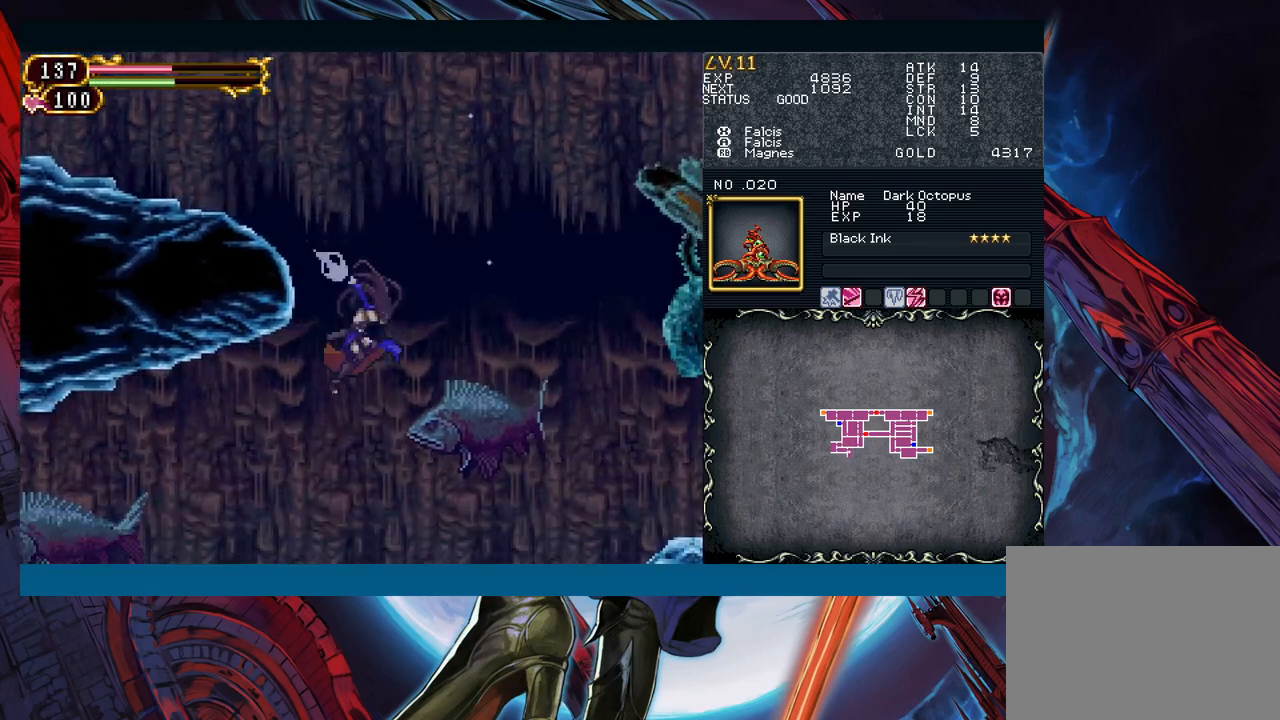
{"buttons": ["A", "B"], "left_stick": "right", "right_stick": "center", "events": [[67, "A", "up"], [67, "left_stick", "left"], [450, "left_stick", "right"], [467, "B", "down"], [500, "A", "down"]]}
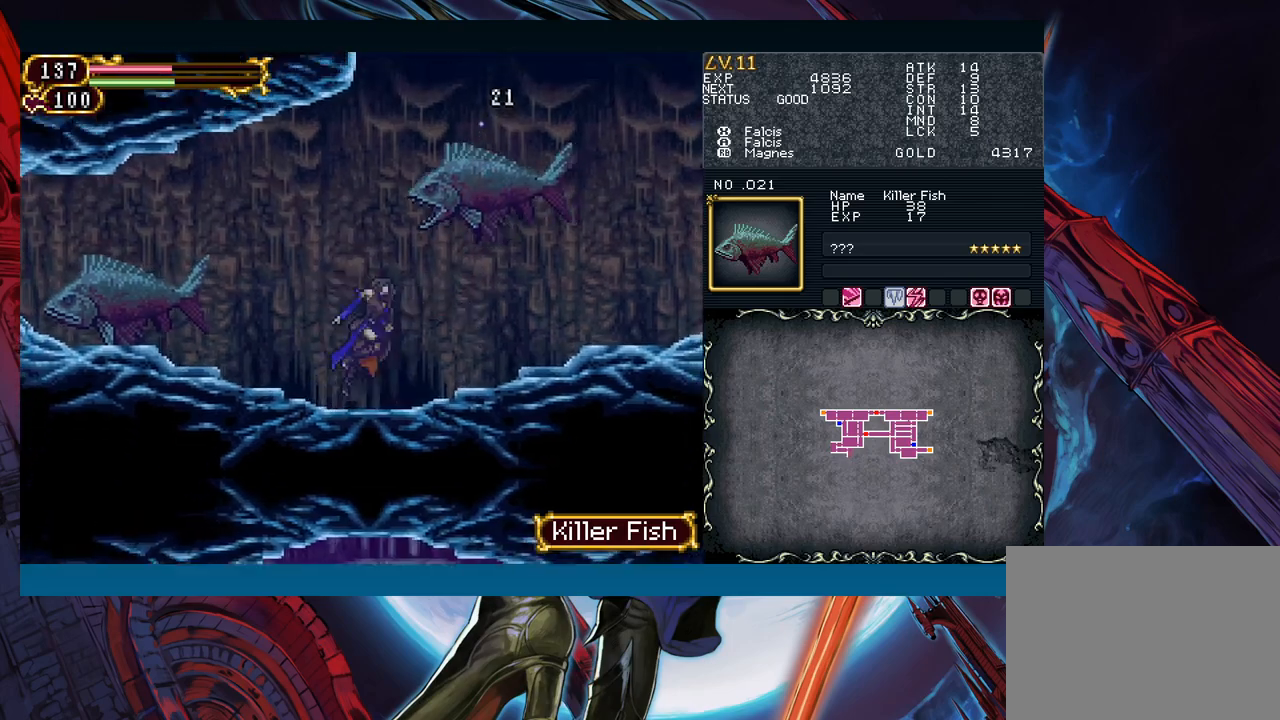
{"buttons": [], "left_stick": "left", "right_stick": "center", "events": [[83, "left_stick", "left"], [133, "A", "up"], [133, "B", "up"]]}
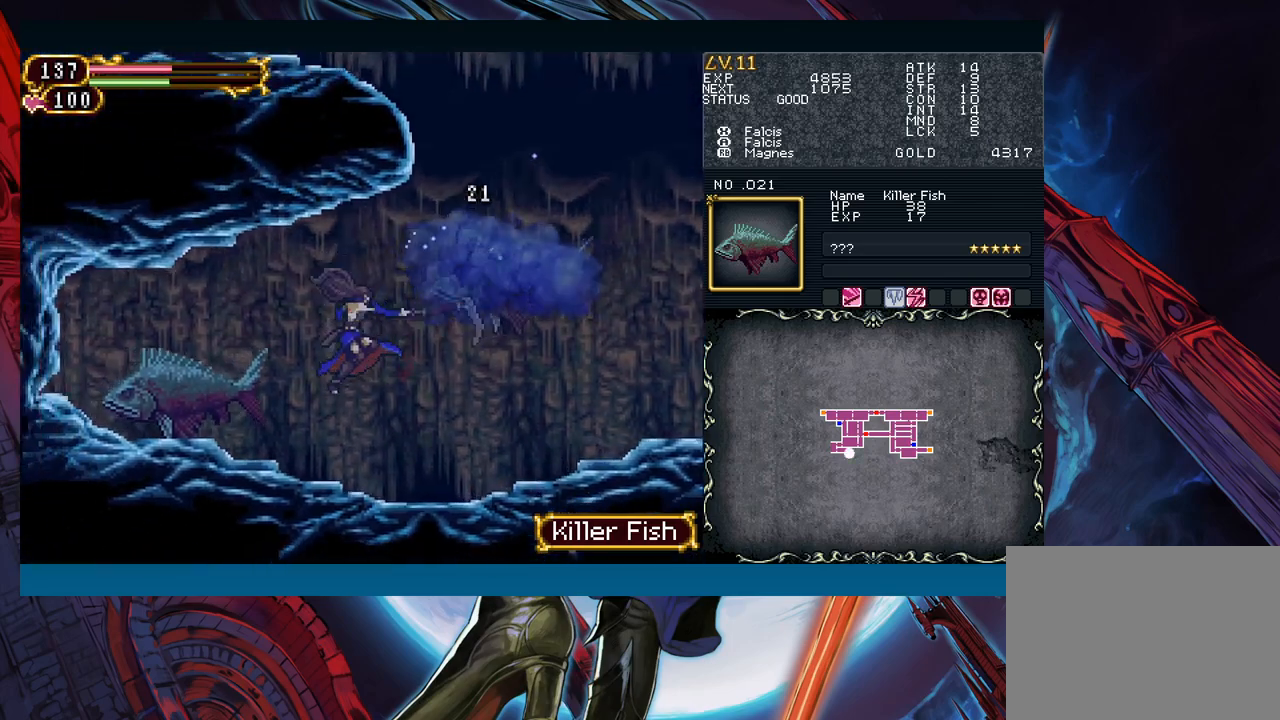
{"buttons": [], "left_stick": "left", "right_stick": "center", "events": [[50, "X", "down"], [83, "X", "up"], [167, "X", "down"], [233, "X", "up"], [350, "left_stick", "center"], [483, "left_stick", "left"]]}
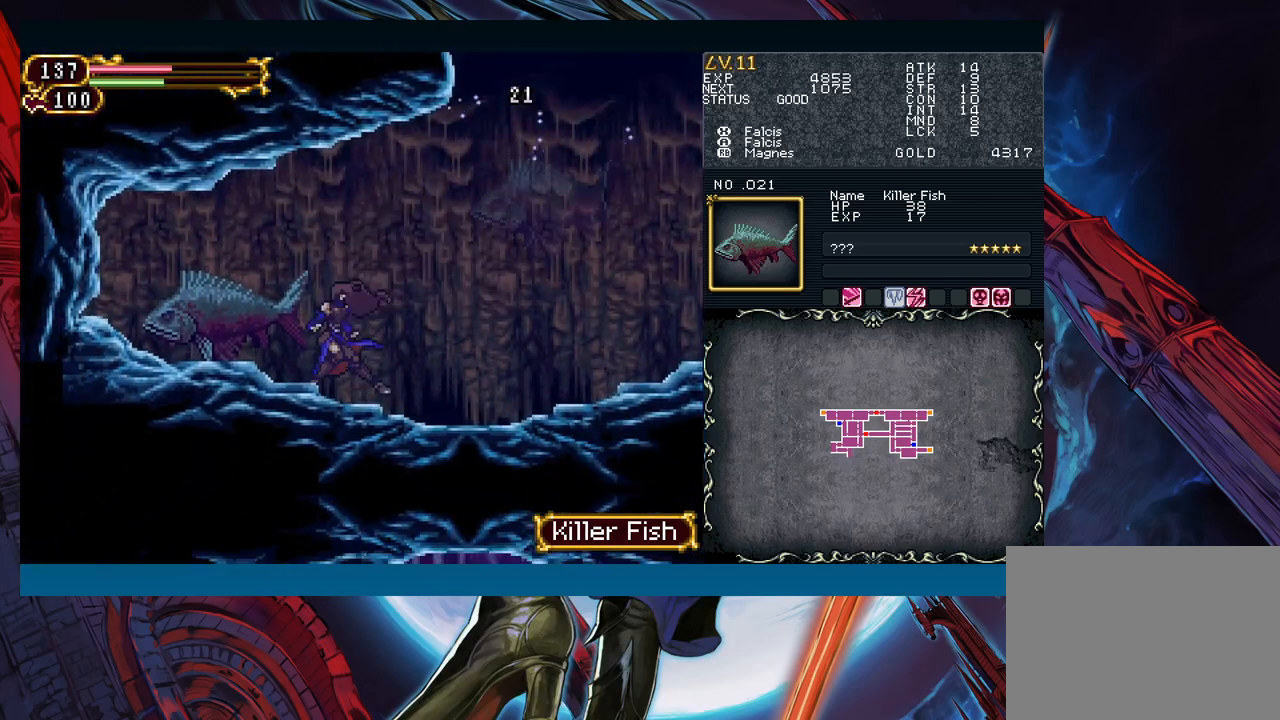
{"buttons": [], "left_stick": "center", "right_stick": "center", "events": [[83, "A", "down"], [100, "left_stick", "center"], [167, "A", "up"], [350, "X", "down"], [467, "X", "up"]]}
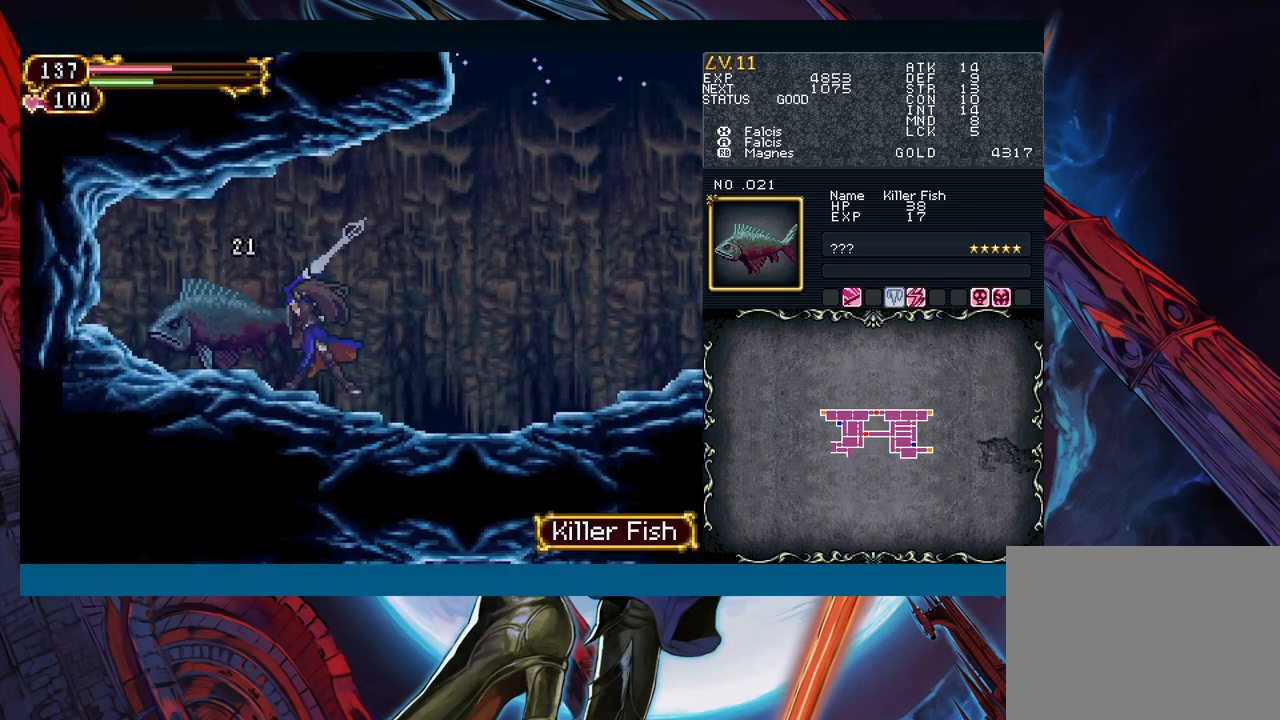
{"buttons": [], "left_stick": "right", "right_stick": "center", "events": [[117, "Y", "down"], [183, "left_stick", "right"], [200, "Y", "up"]]}
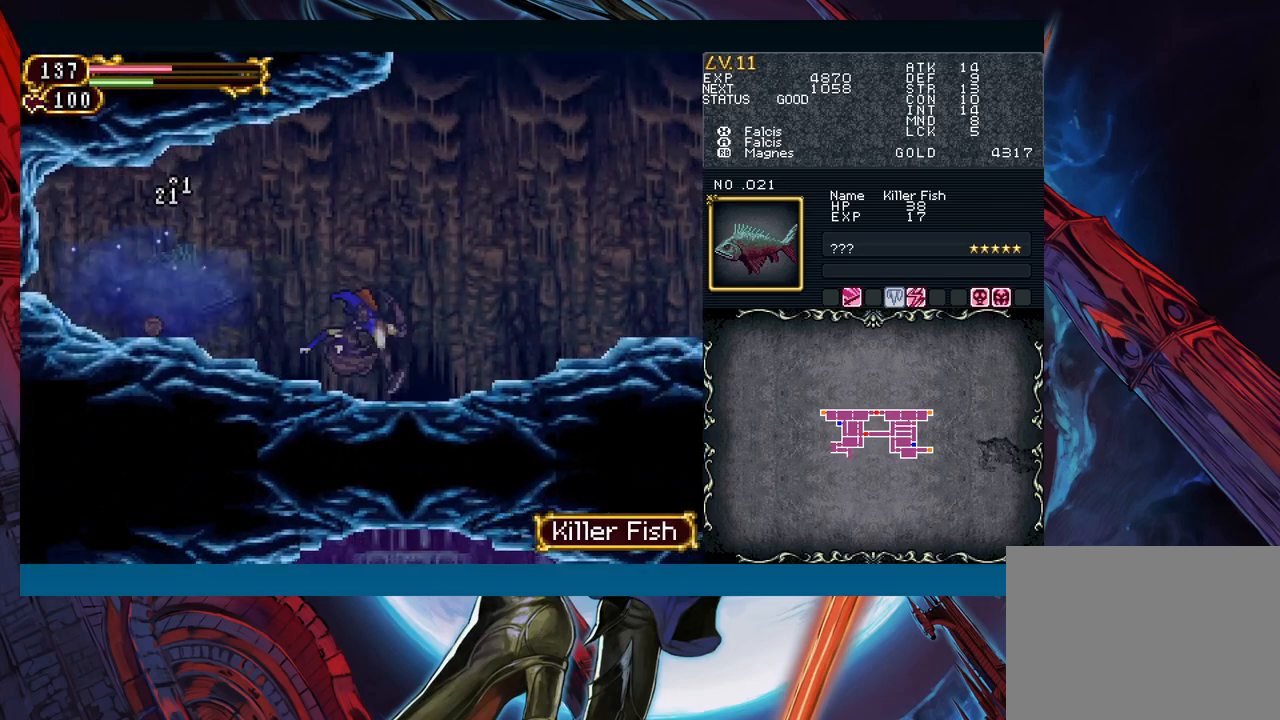
{"buttons": ["Y"], "left_stick": "right", "right_stick": "center", "events": [[183, "left_stick", "left"], [450, "left_stick", "right"], [467, "Y", "down"]]}
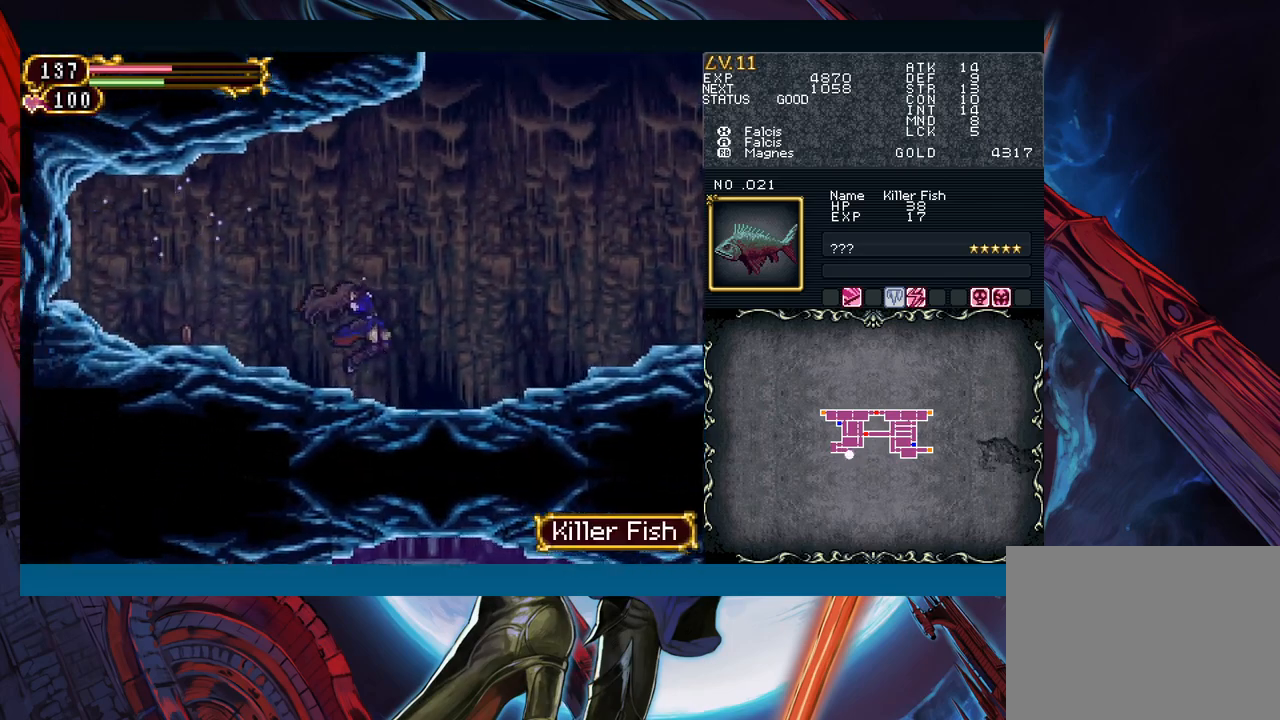
{"buttons": [], "left_stick": "left", "right_stick": "center", "events": [[17, "B", "down"], [17, "Y", "up"], [50, "left_stick", "left"], [67, "B", "up"]]}
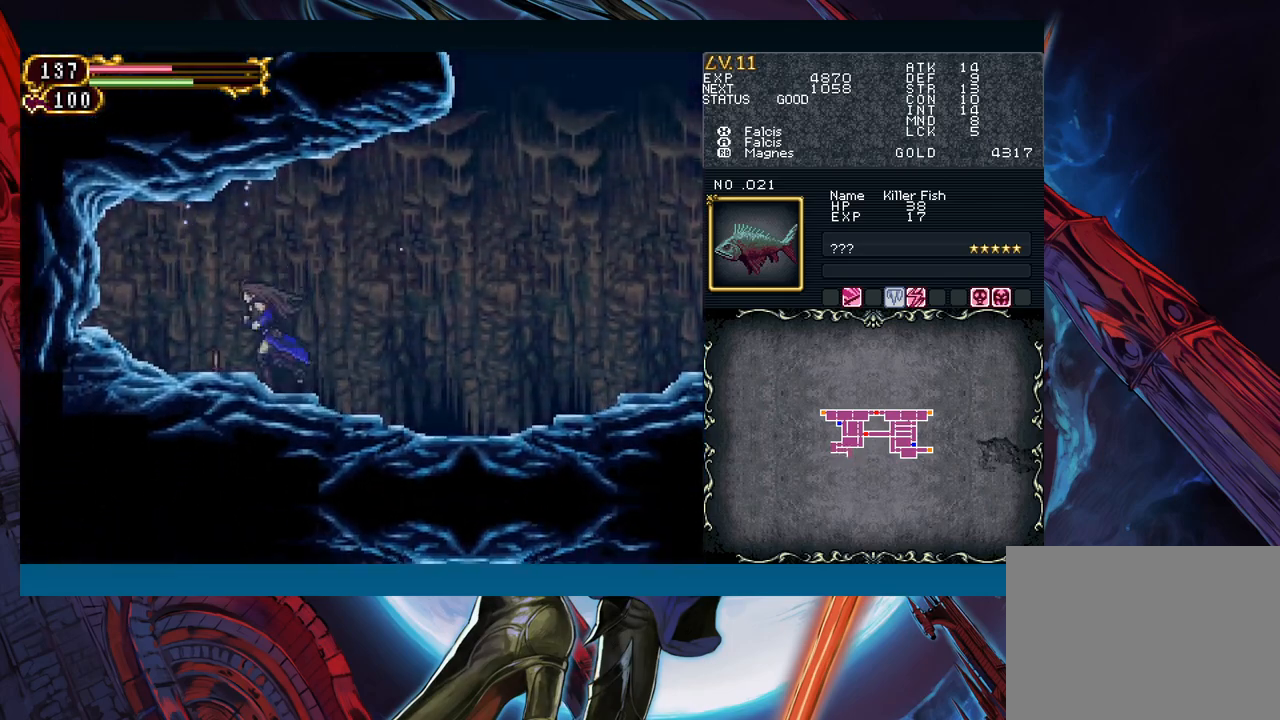
{"buttons": ["Y", "R1"], "left_stick": "center", "right_stick": "center", "events": [[300, "R1", "down"], [300, "left_stick", "center"], [317, "Y", "down"], [350, "R1", "up"], [367, "Y", "up"], [450, "R1", "down"], [450, "Y", "down"]]}
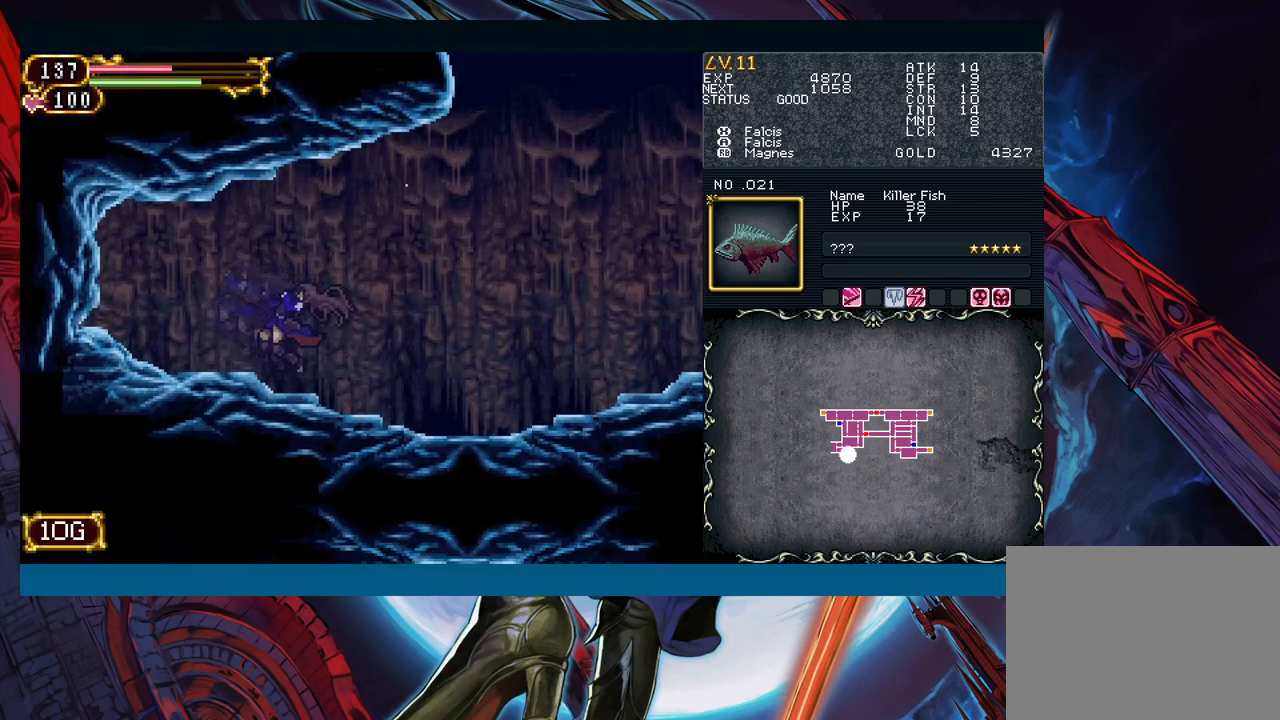
{"buttons": [], "left_stick": "center", "right_stick": "center", "events": [[33, "R1", "up"], [33, "Y", "up"], [83, "R1", "down"], [83, "Y", "down"], [133, "R1", "up"], [150, "Y", "up"], [200, "R1", "down"], [217, "Y", "down"], [250, "R1", "up"], [283, "R1", "down"], [333, "R1", "up"], [350, "Y", "up"], [383, "R1", "down"], [383, "Y", "down"], [467, "Y", "up"], [483, "Y", "down"], [500, "R1", "up"], [500, "Y", "up"]]}
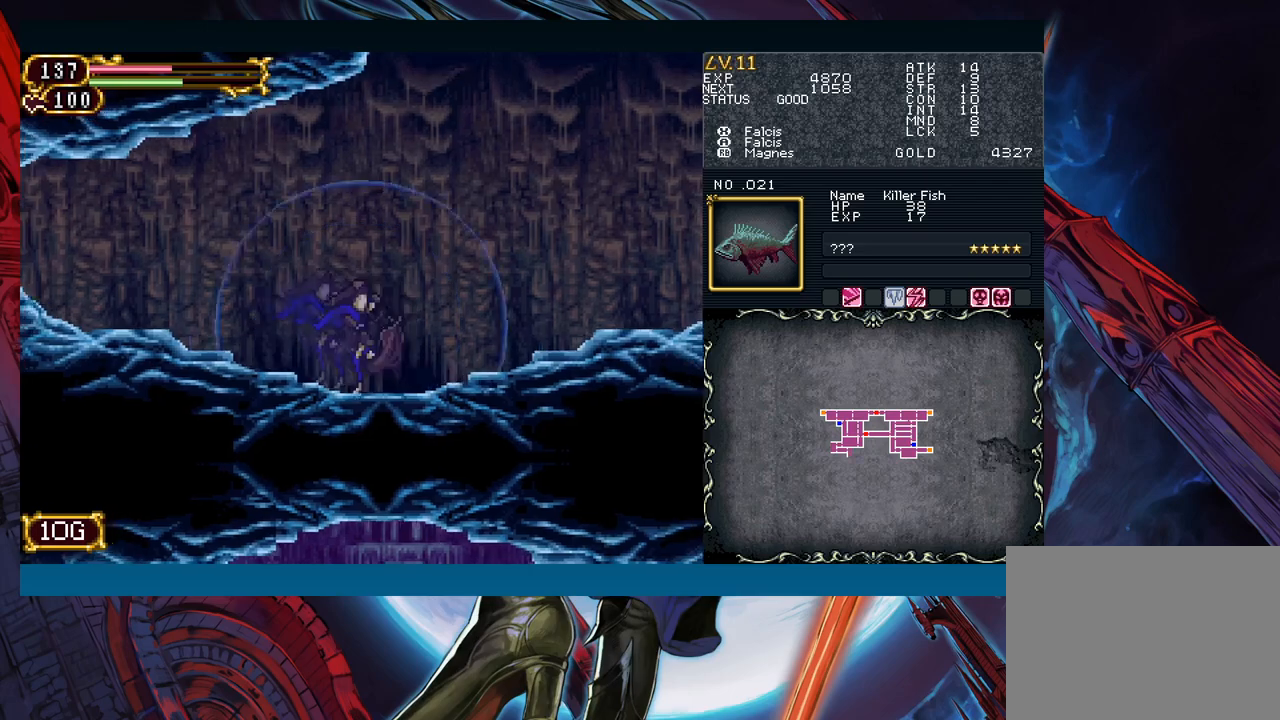
{"buttons": ["B"], "left_stick": "center", "right_stick": "center", "events": [[50, "R1", "down"], [67, "Y", "down"], [117, "R1", "up"], [133, "Y", "up"], [150, "R1", "down"], [183, "Y", "down"], [217, "R1", "up"], [233, "Y", "up"], [267, "R1", "down"], [283, "Y", "down"], [300, "R1", "up"], [333, "Y", "up"], [367, "R1", "down"], [400, "Y", "down"], [417, "R1", "up"], [450, "Y", "up"], [500, "B", "down"]]}
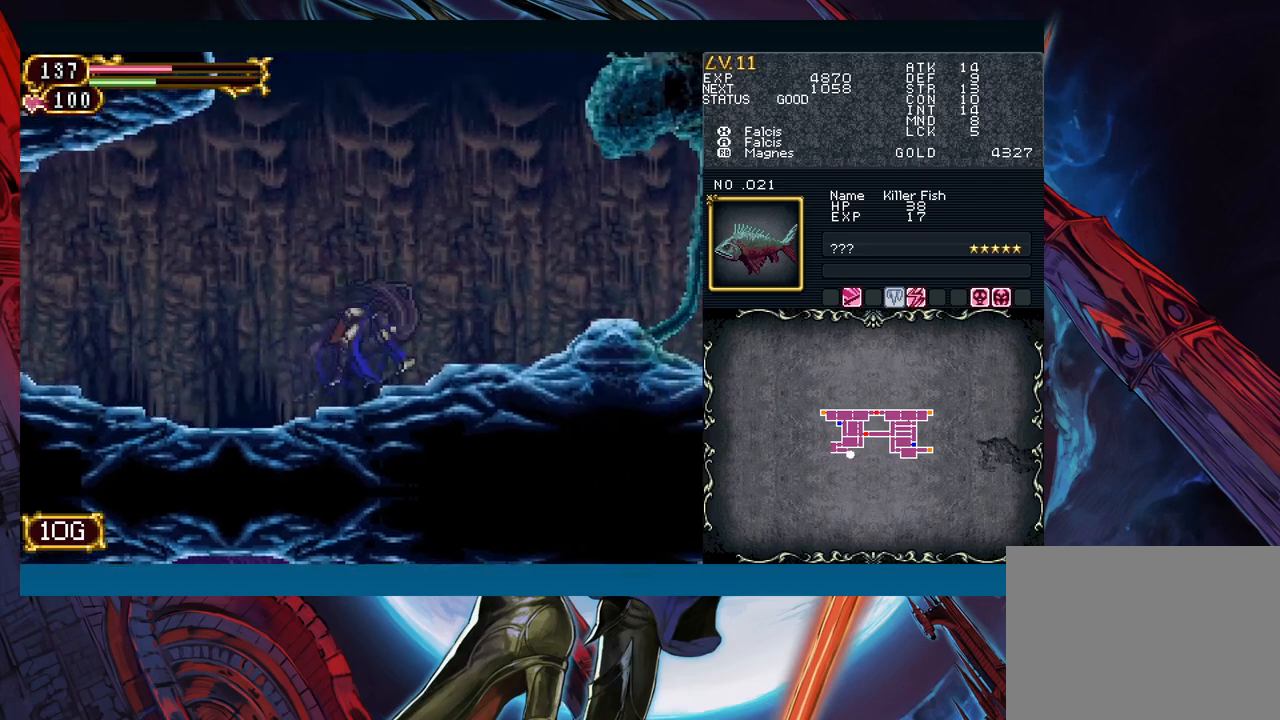
{"buttons": ["B"], "left_stick": "right", "right_stick": "center", "events": [[83, "left_stick", "right"]]}
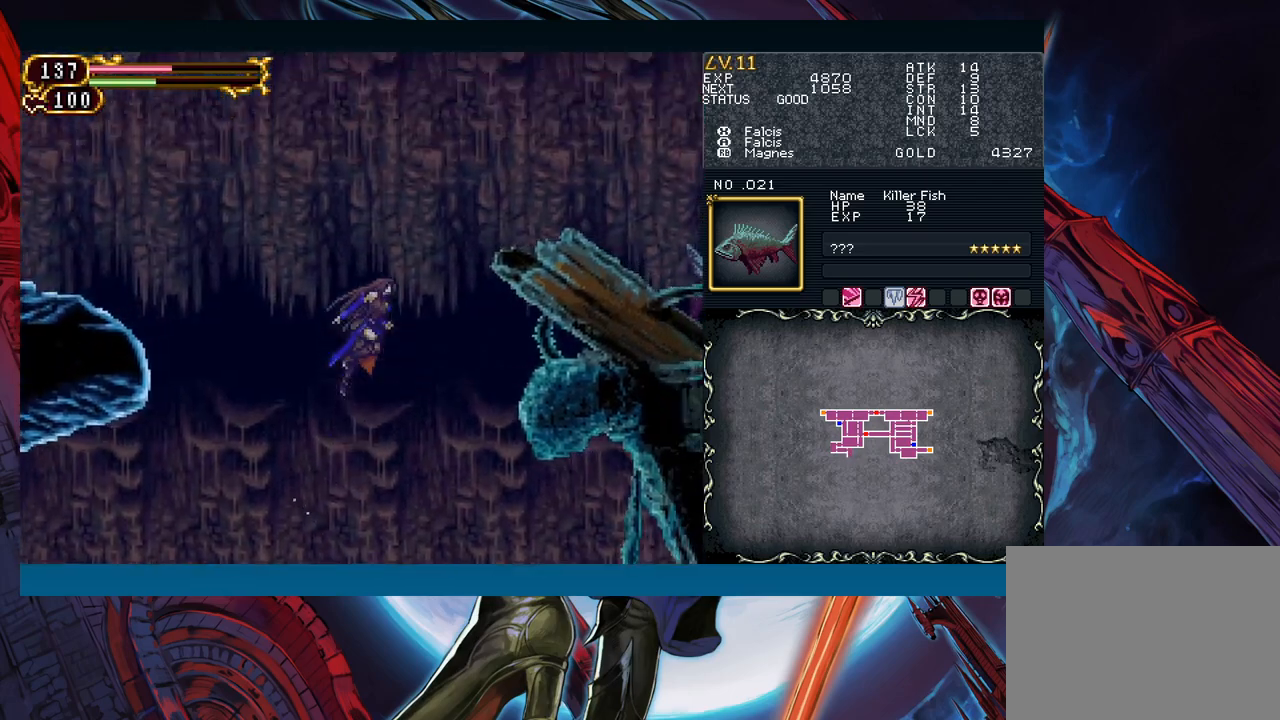
{"buttons": [], "left_stick": "right", "right_stick": "center", "events": [[233, "B", "up"], [283, "B", "down"], [483, "B", "up"]]}
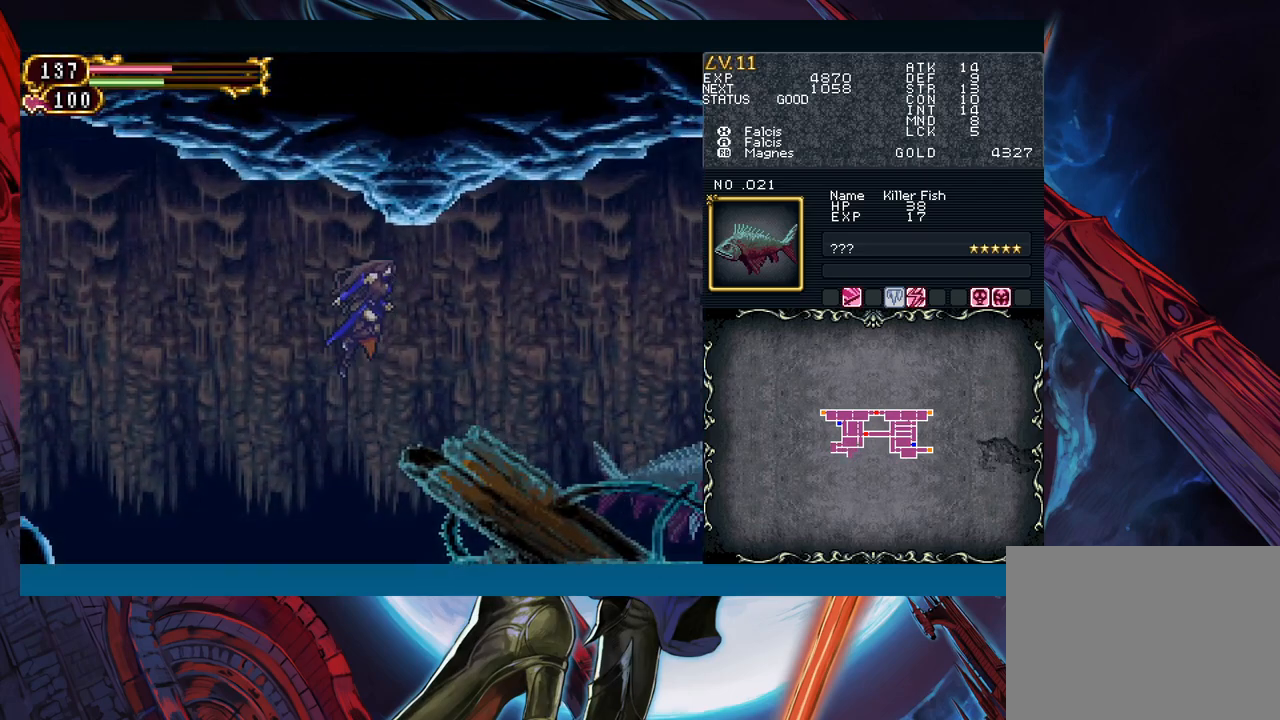
{"buttons": [], "left_stick": "right", "right_stick": "center", "events": []}